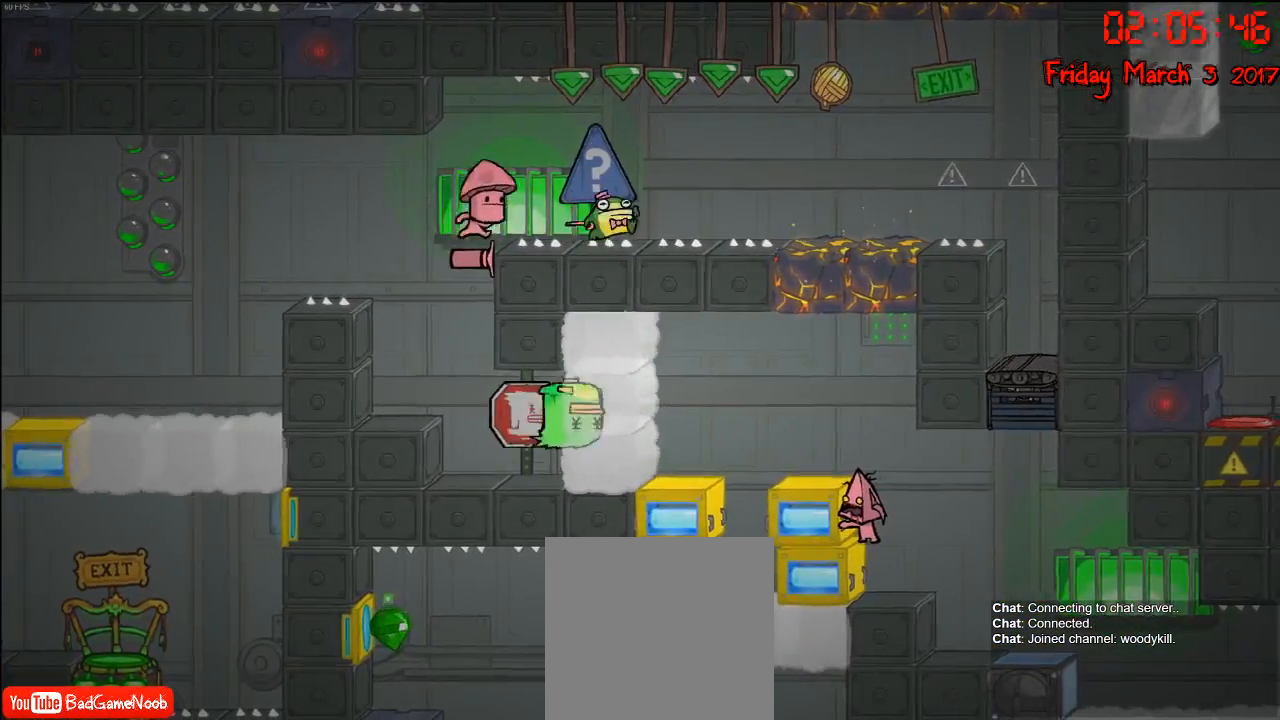
Gameplay with a controller (Xbox layout); each line is a JSON object with the inputs held at the frame after it. "events" lists button and stick changes between this image and that frame as [ms after this image, input, new state], when the widget could be followed in between.
{"buttons": [], "left_stick": "center", "right_stick": "center", "events": [[167, "R2", "up"]]}
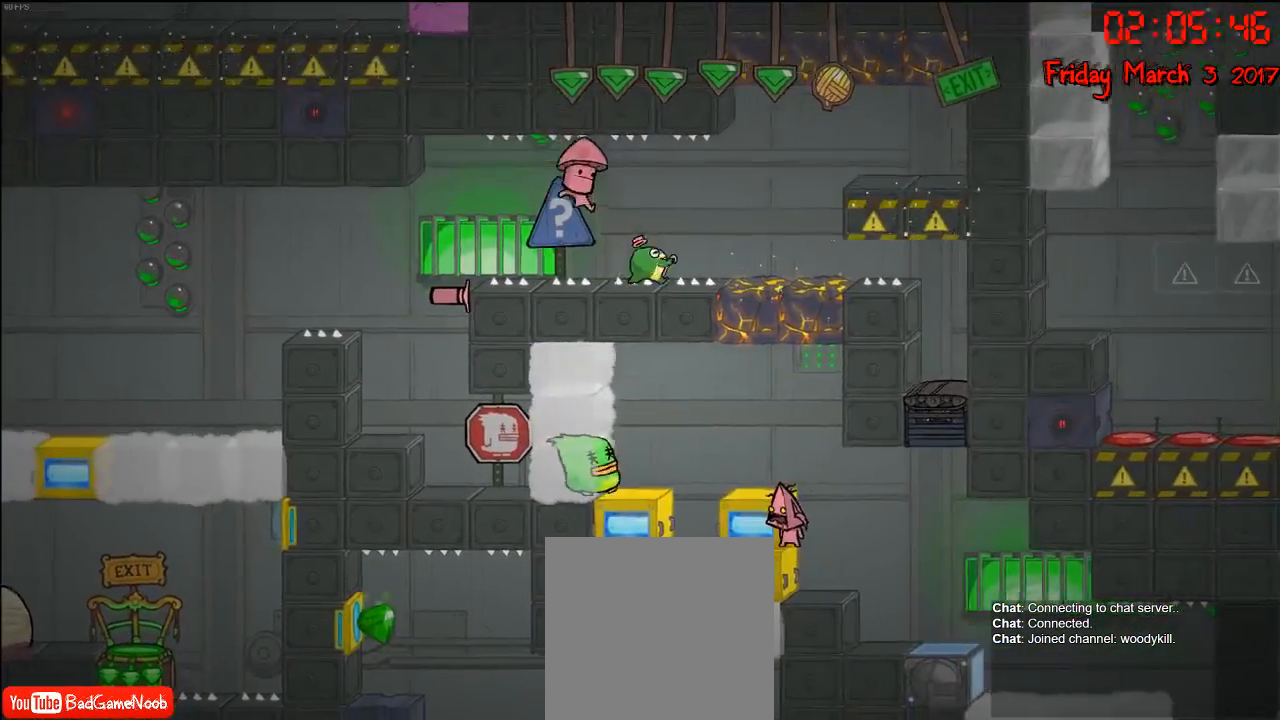
{"buttons": [], "left_stick": "left", "right_stick": "center", "events": [[317, "A", "down"], [450, "A", "up"], [483, "left_stick", "left"]]}
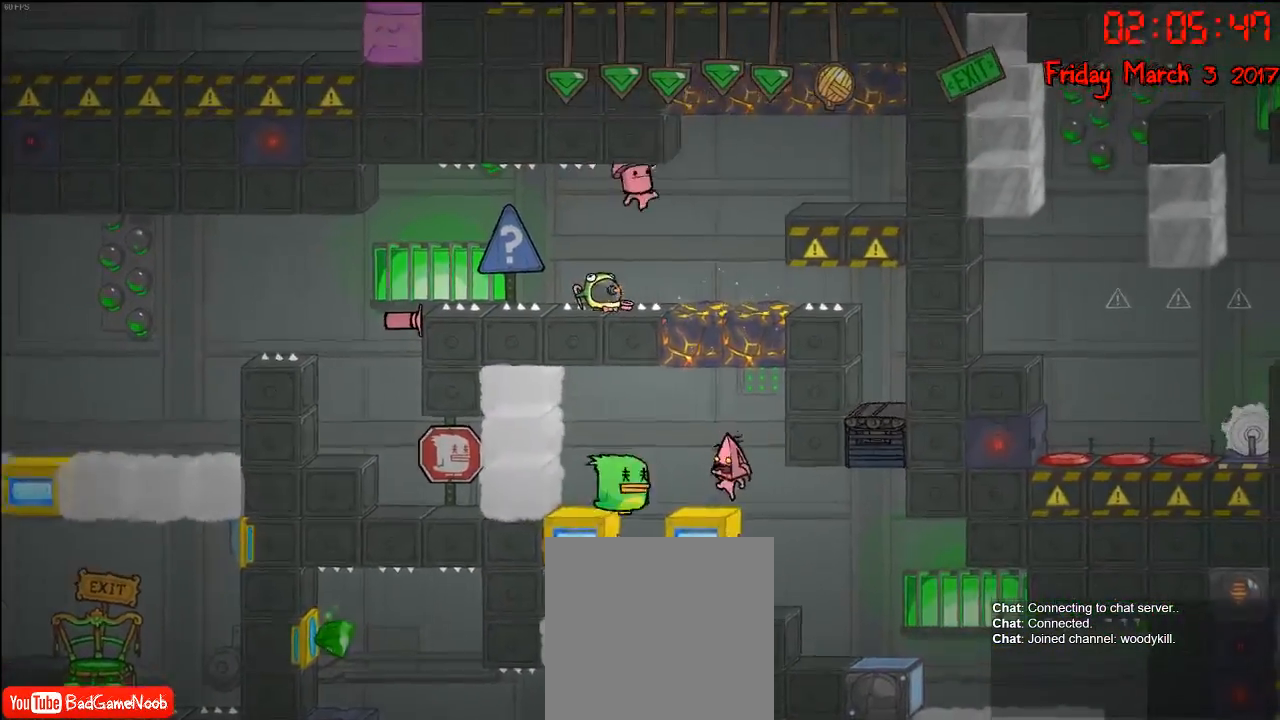
{"buttons": [], "left_stick": "right", "right_stick": "center", "events": [[150, "left_stick", "center"], [217, "left_stick", "right"]]}
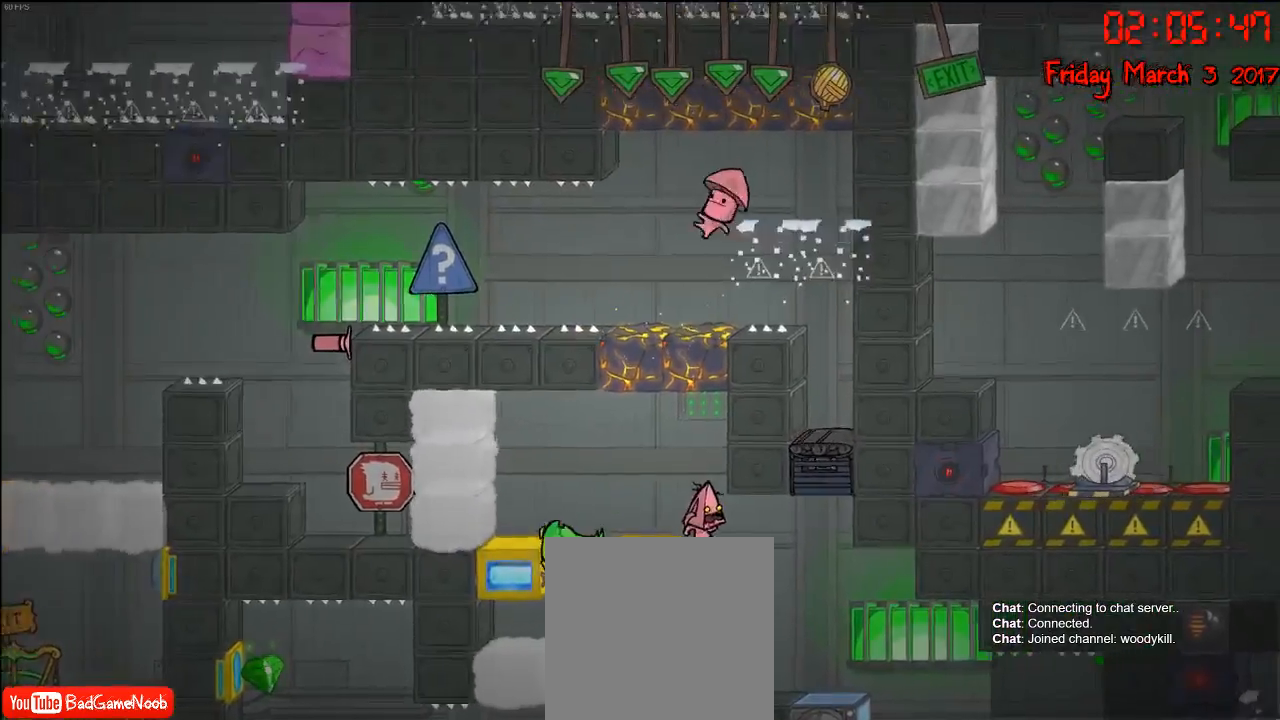
{"buttons": [], "left_stick": "center", "right_stick": "center", "events": [[333, "left_stick", "center"]]}
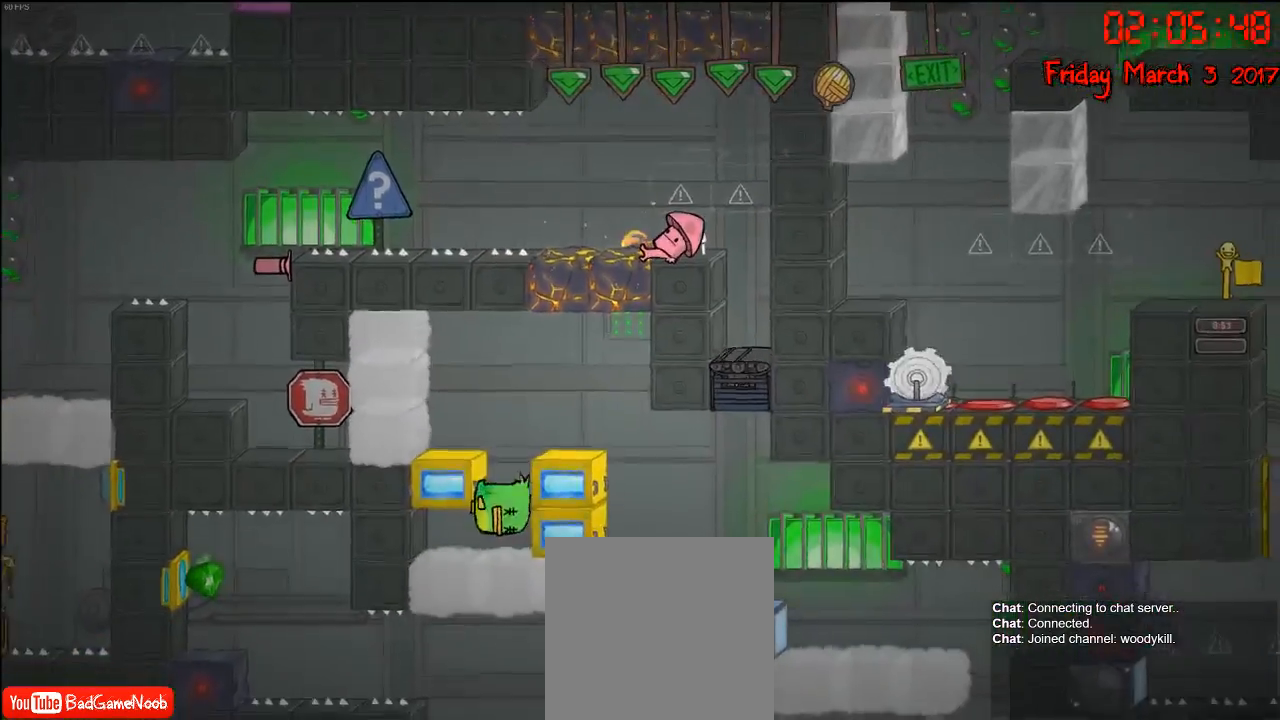
{"buttons": [], "left_stick": "center", "right_stick": "center", "events": []}
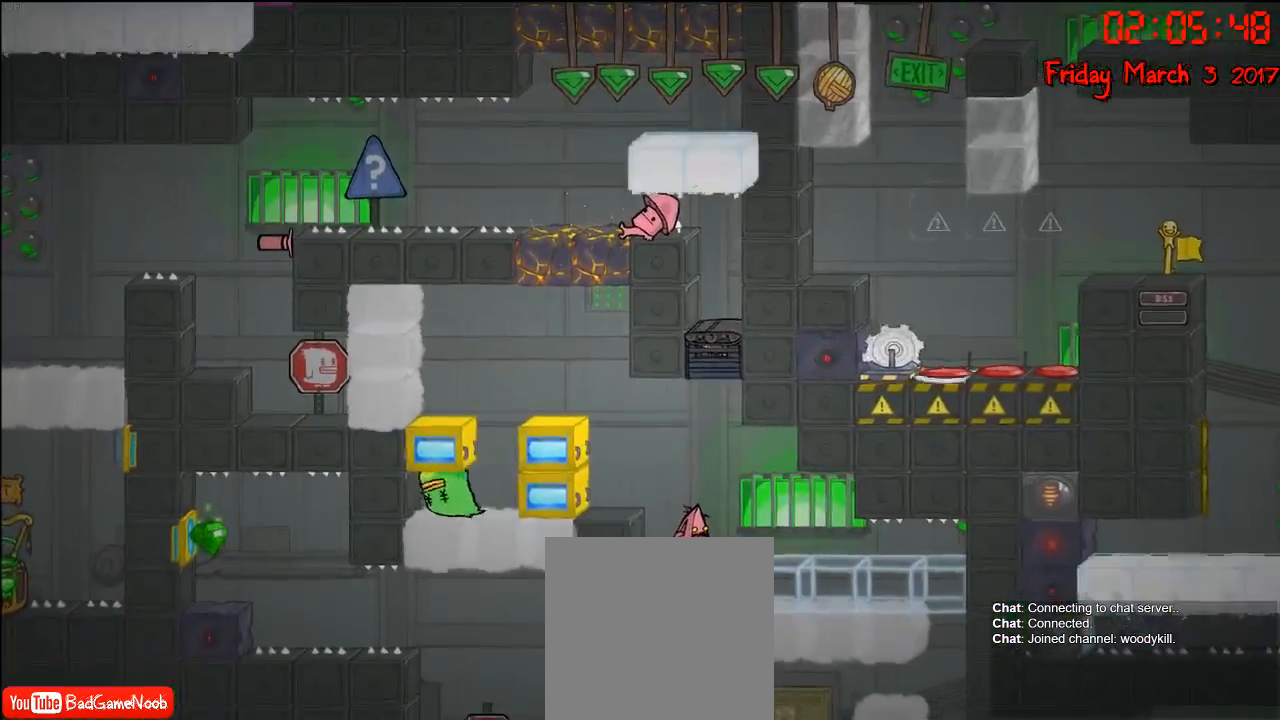
{"buttons": [], "left_stick": "center", "right_stick": "center", "events": []}
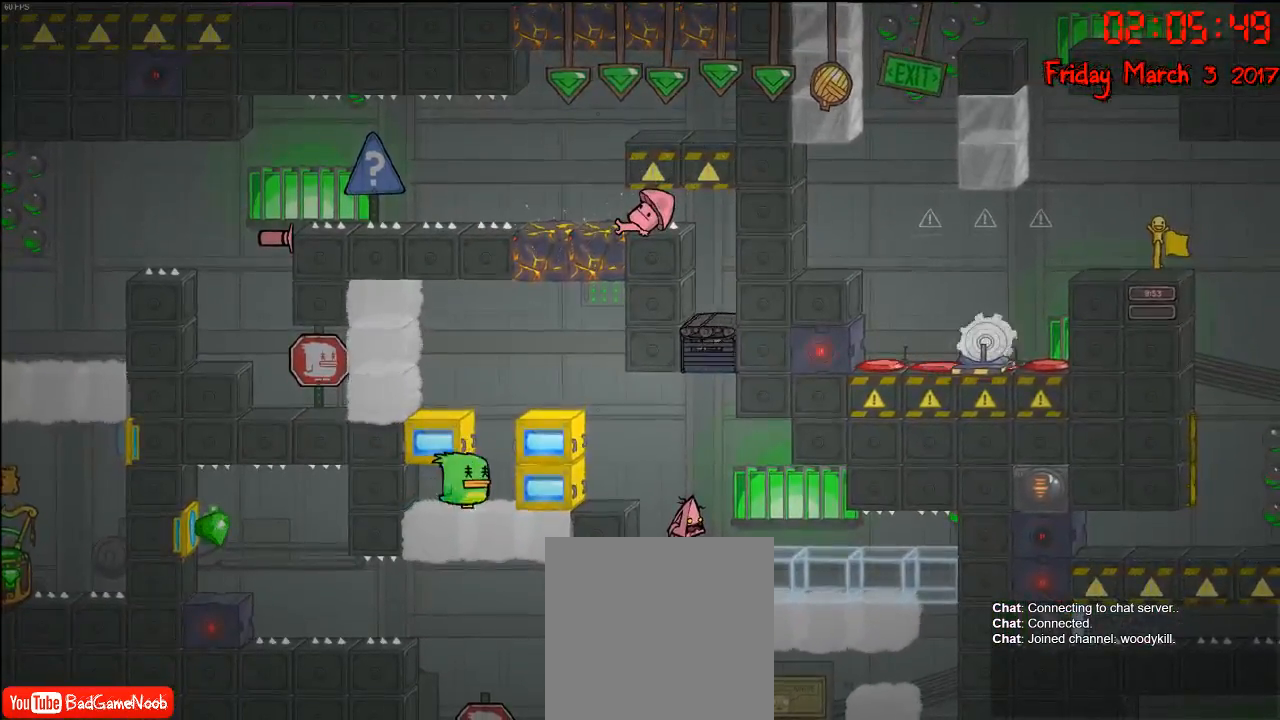
{"buttons": [], "left_stick": "center", "right_stick": "center", "events": []}
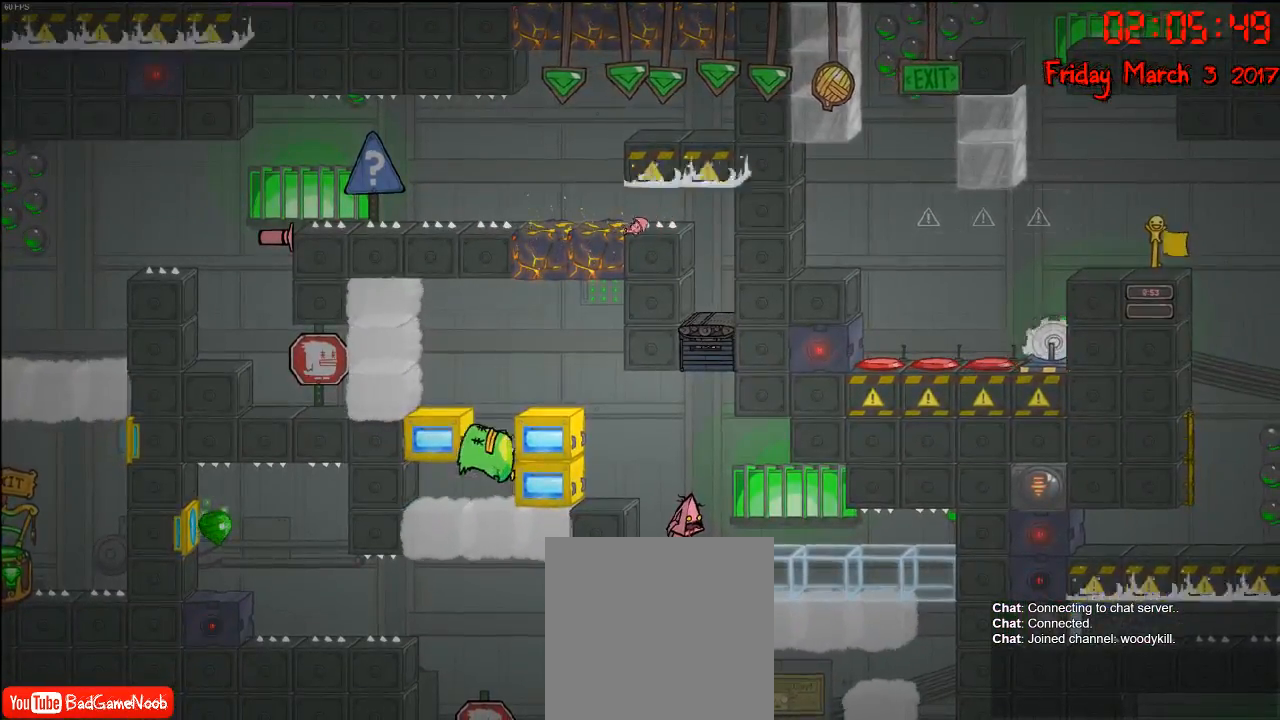
{"buttons": [], "left_stick": "center", "right_stick": "center", "events": []}
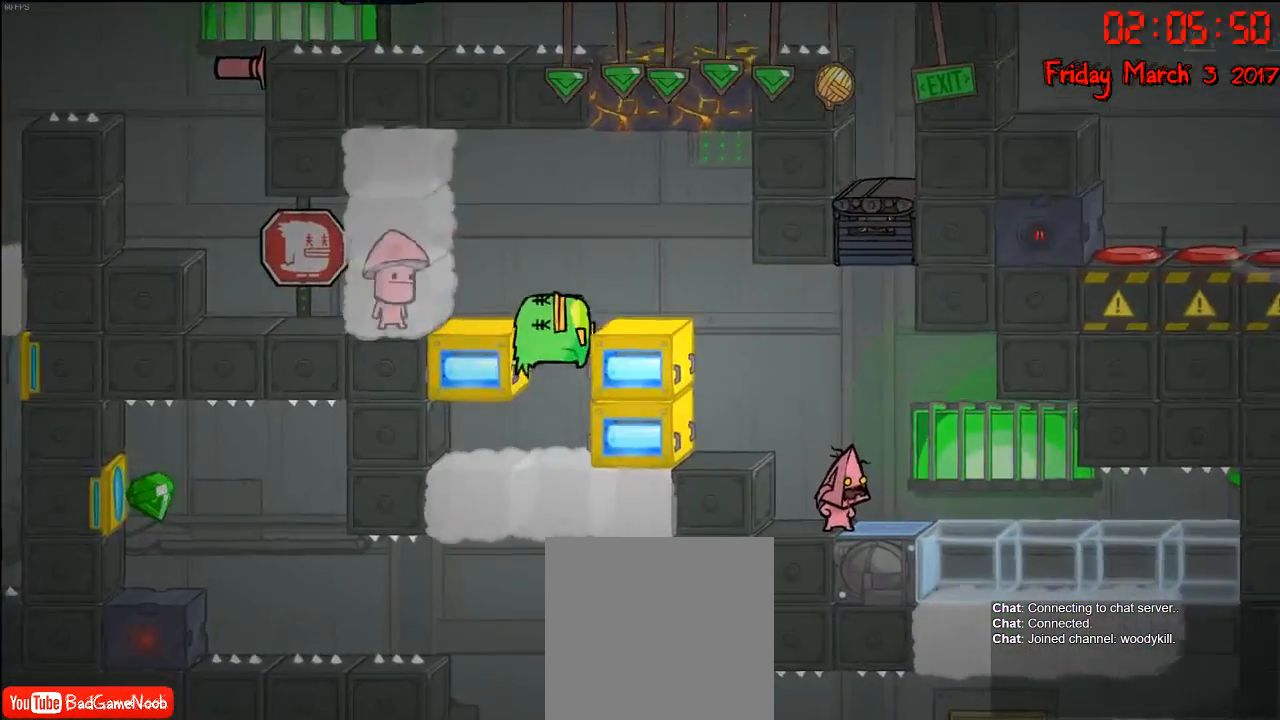
{"buttons": [], "left_stick": "center", "right_stick": "center", "events": []}
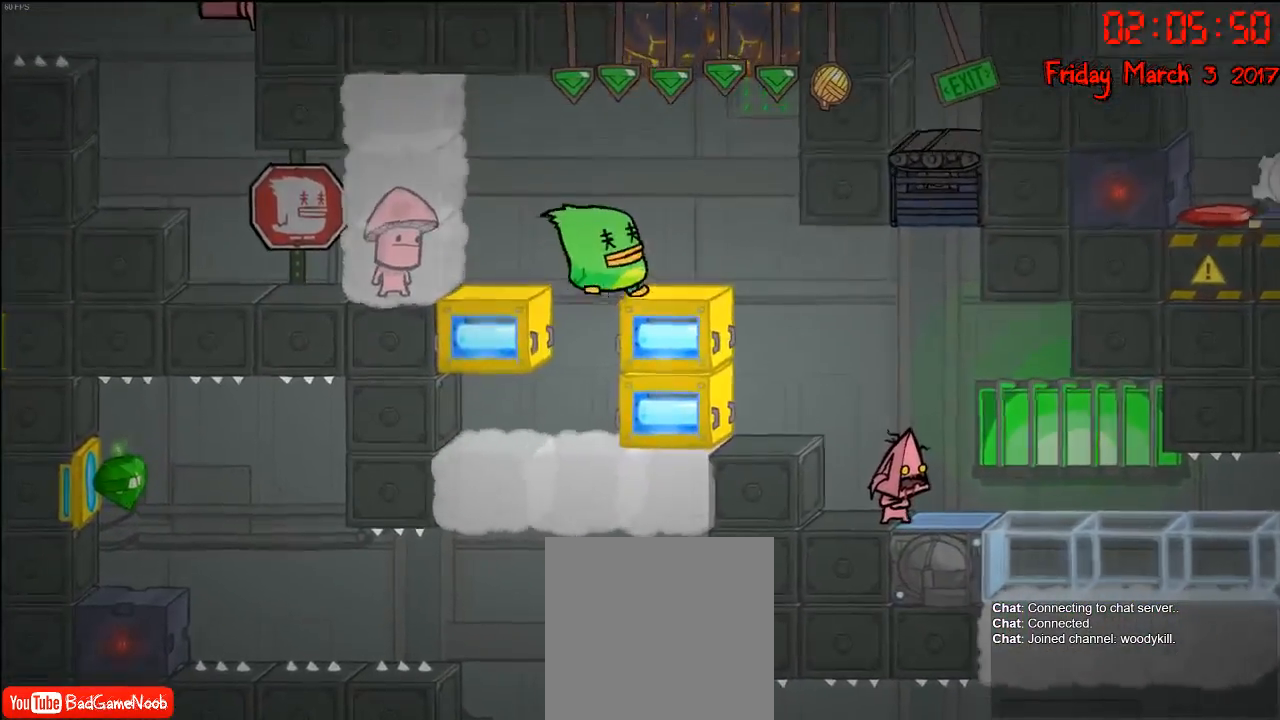
{"buttons": [], "left_stick": "center", "right_stick": "center", "events": []}
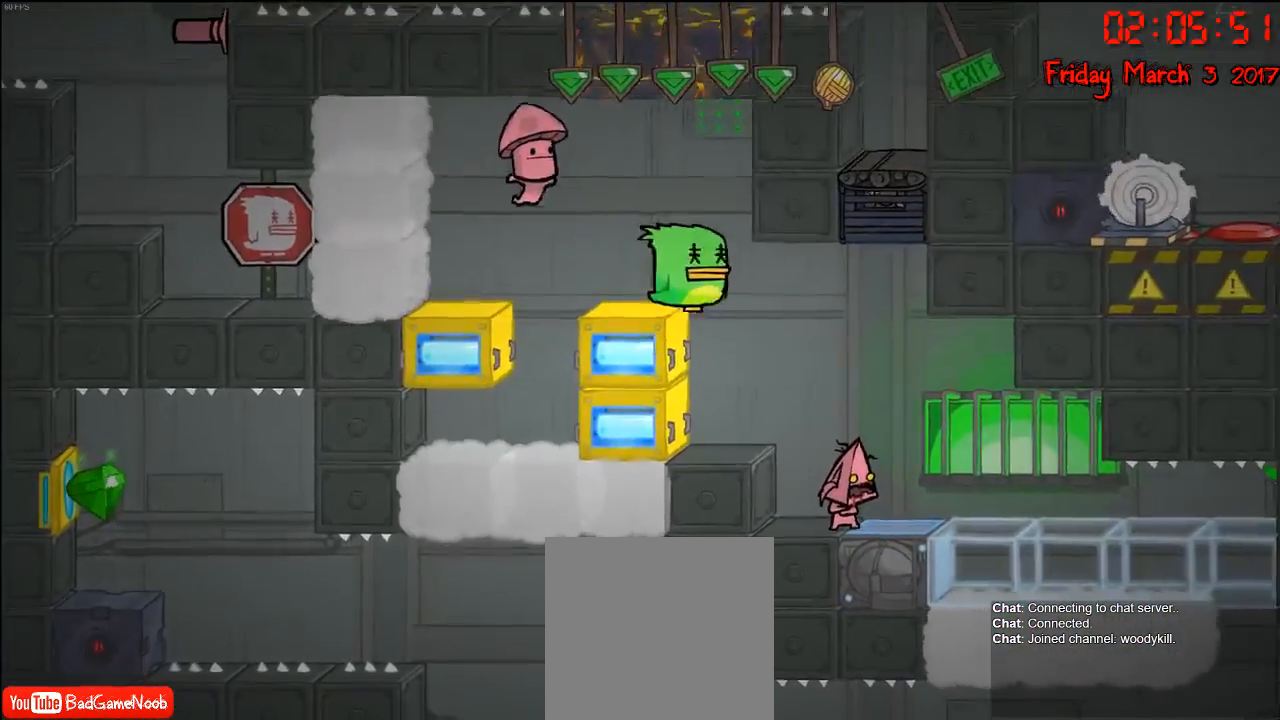
{"buttons": [], "left_stick": "center", "right_stick": "center", "events": []}
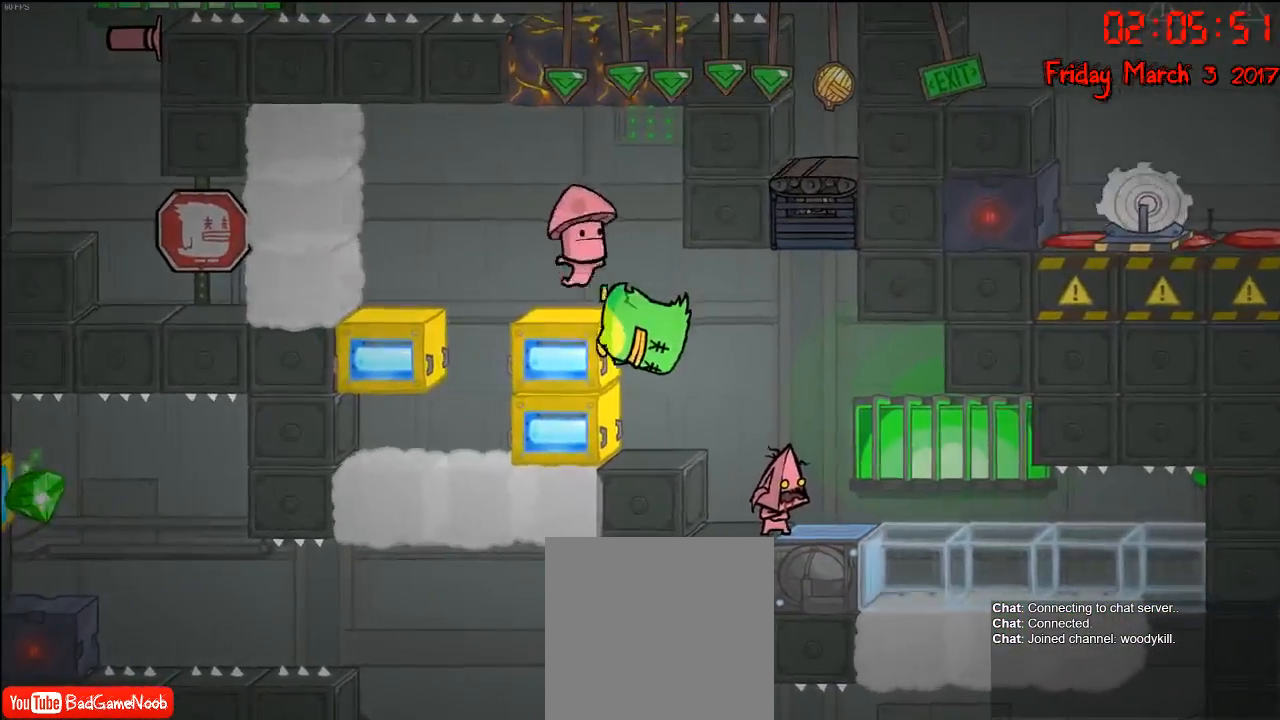
{"buttons": [], "left_stick": "center", "right_stick": "center", "events": []}
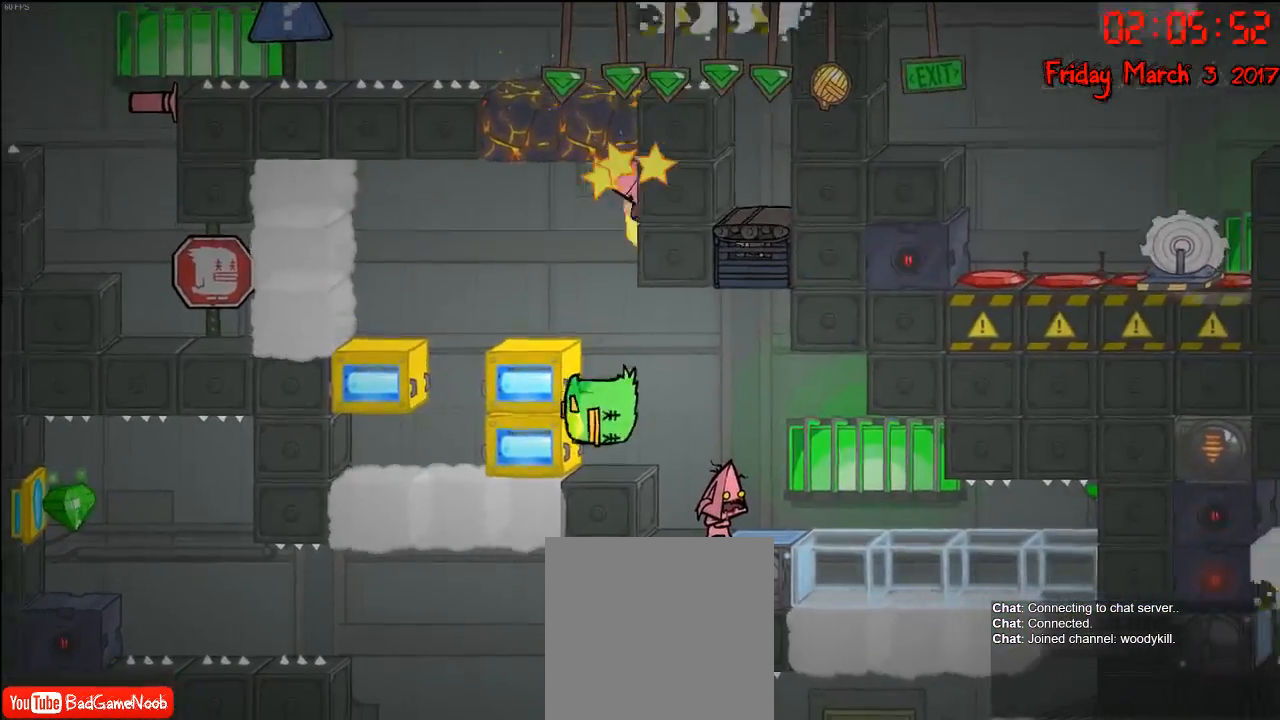
{"buttons": [], "left_stick": "center", "right_stick": "center", "events": []}
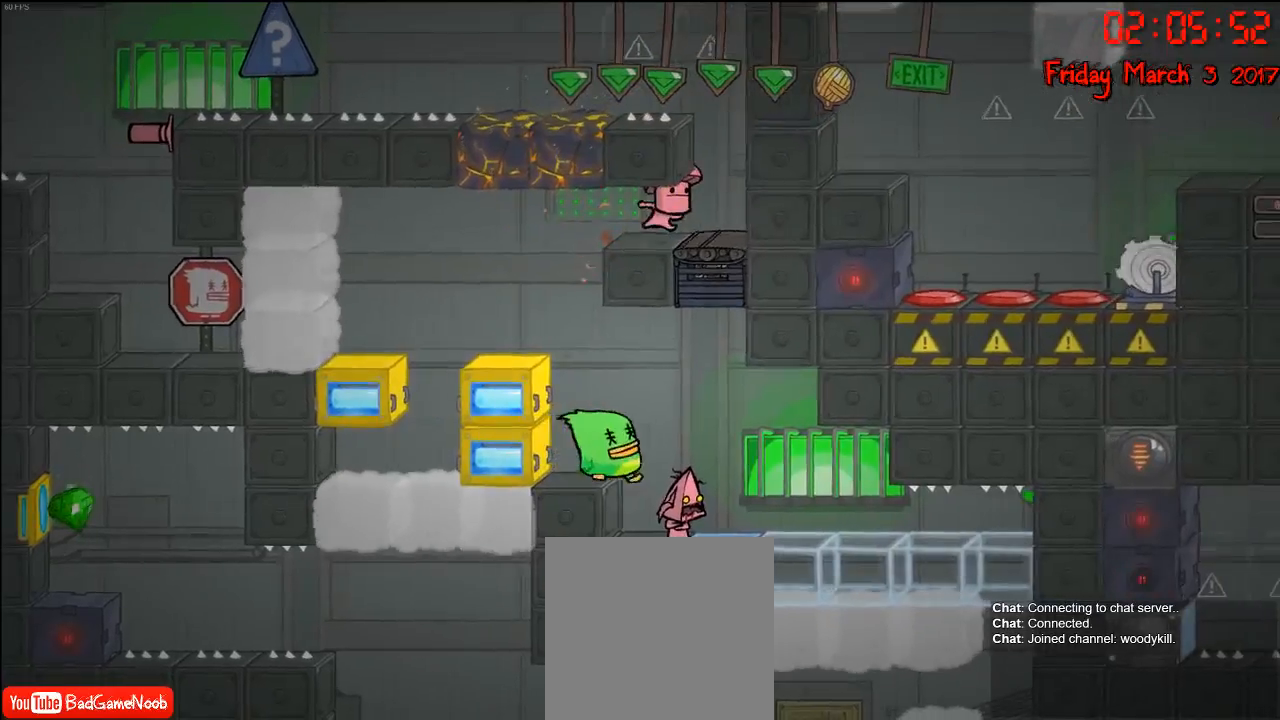
{"buttons": [], "left_stick": "center", "right_stick": "center", "events": []}
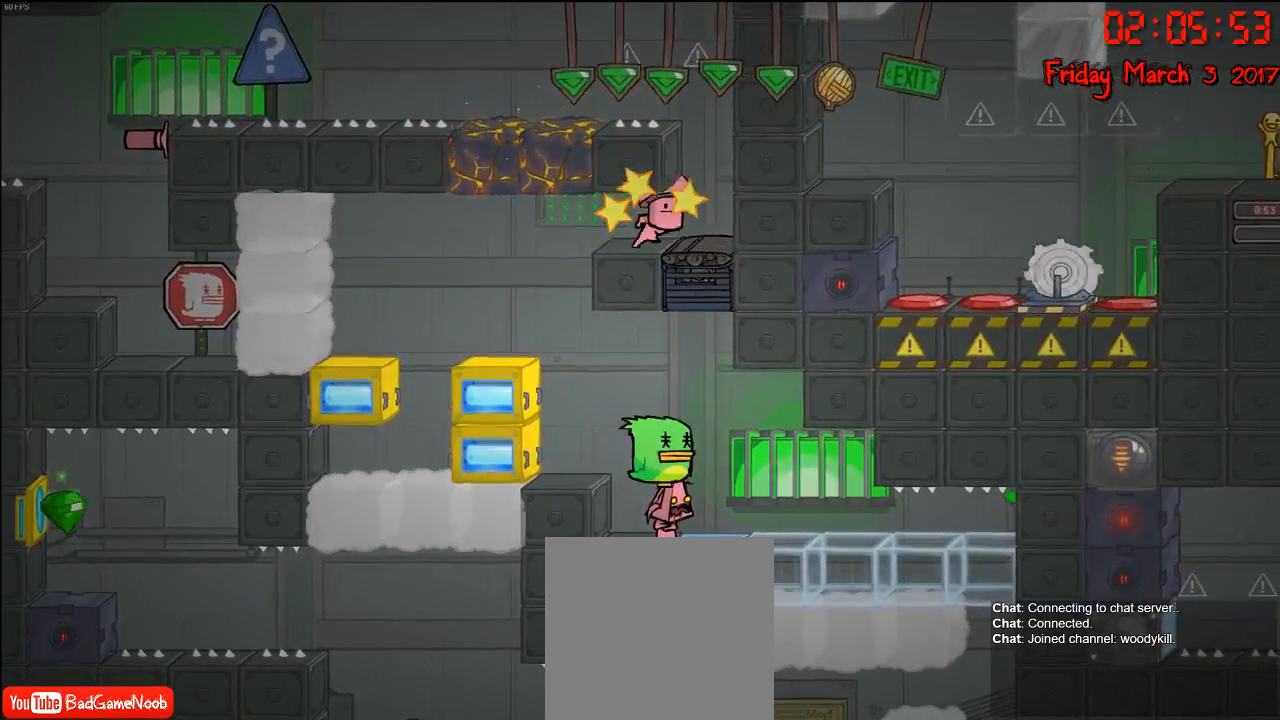
{"buttons": [], "left_stick": "left", "right_stick": "center", "events": [[217, "left_stick", "left"]]}
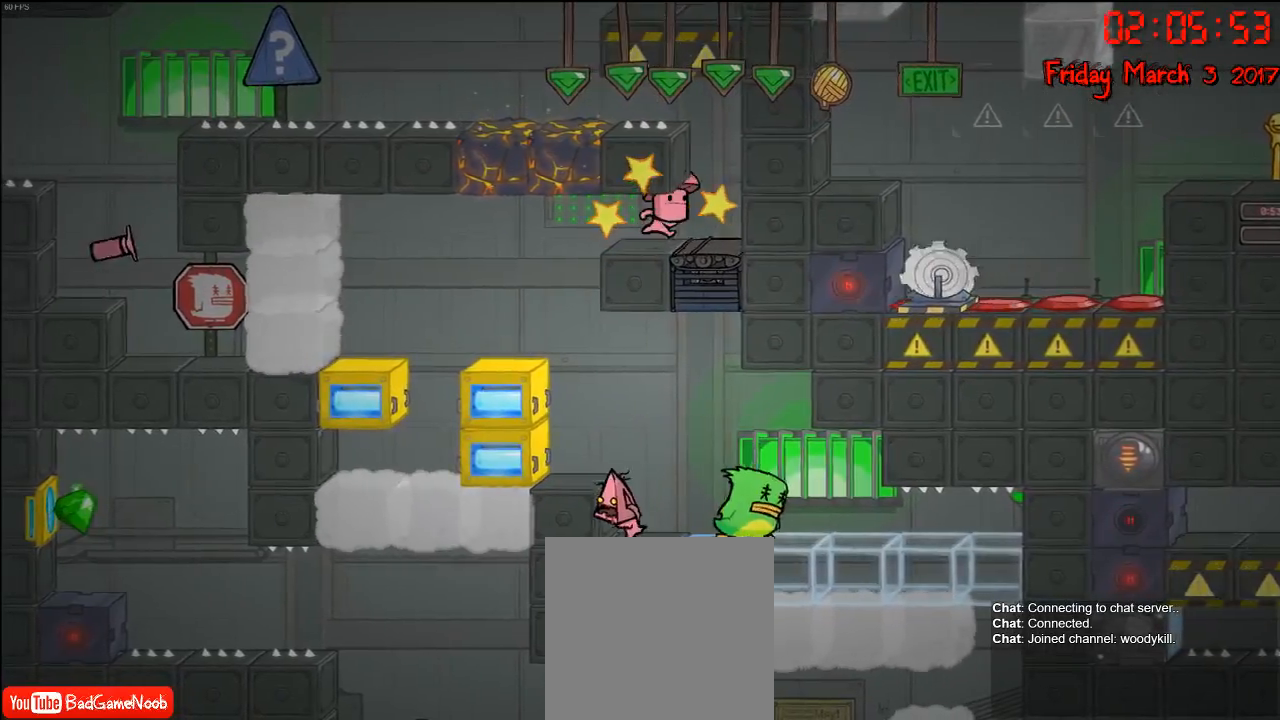
{"buttons": [], "left_stick": "center", "right_stick": "center", "events": [[17, "A", "down"], [50, "left_stick", "center"], [183, "A", "up"], [267, "left_stick", "left"], [483, "left_stick", "center"]]}
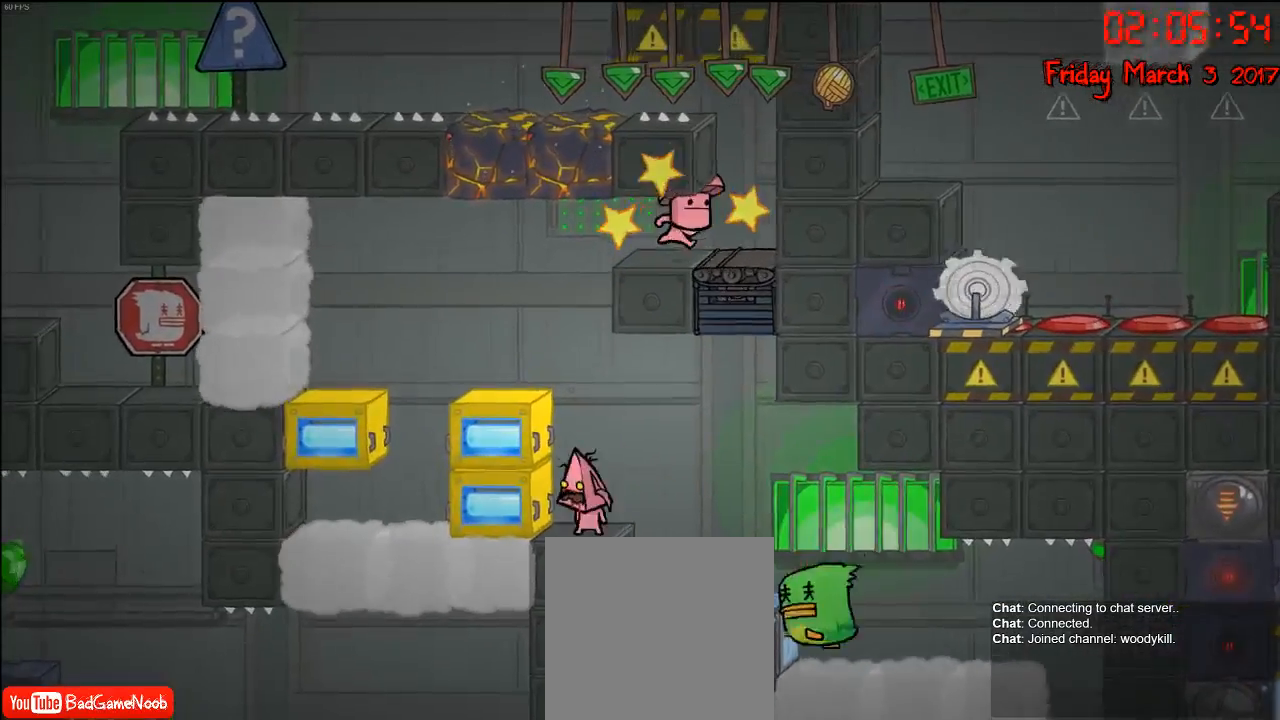
{"buttons": ["A"], "left_stick": "center", "right_stick": "center", "events": [[217, "A", "down"], [367, "A", "up"], [467, "A", "down"]]}
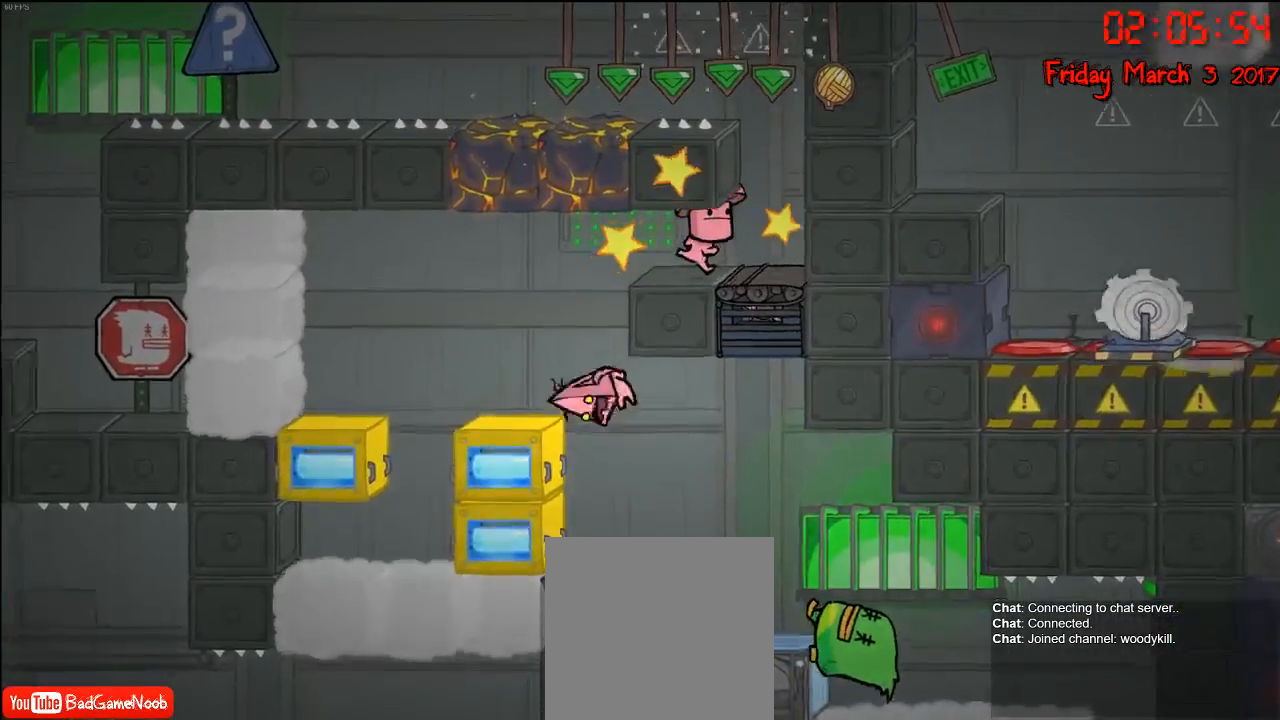
{"buttons": [], "left_stick": "center", "right_stick": "center", "events": [[33, "left_stick", "left"], [150, "A", "up"], [350, "left_stick", "center"]]}
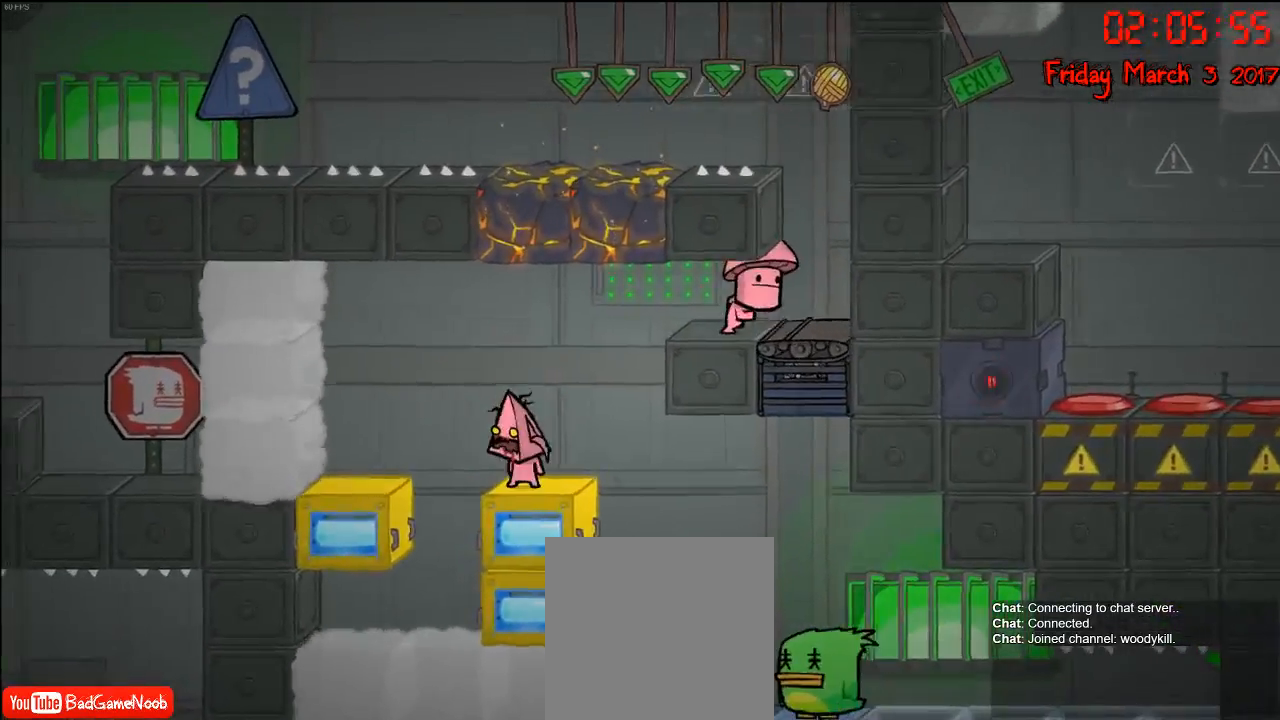
{"buttons": ["A"], "left_stick": "right", "right_stick": "center", "events": [[217, "left_stick", "right"], [417, "A", "down"]]}
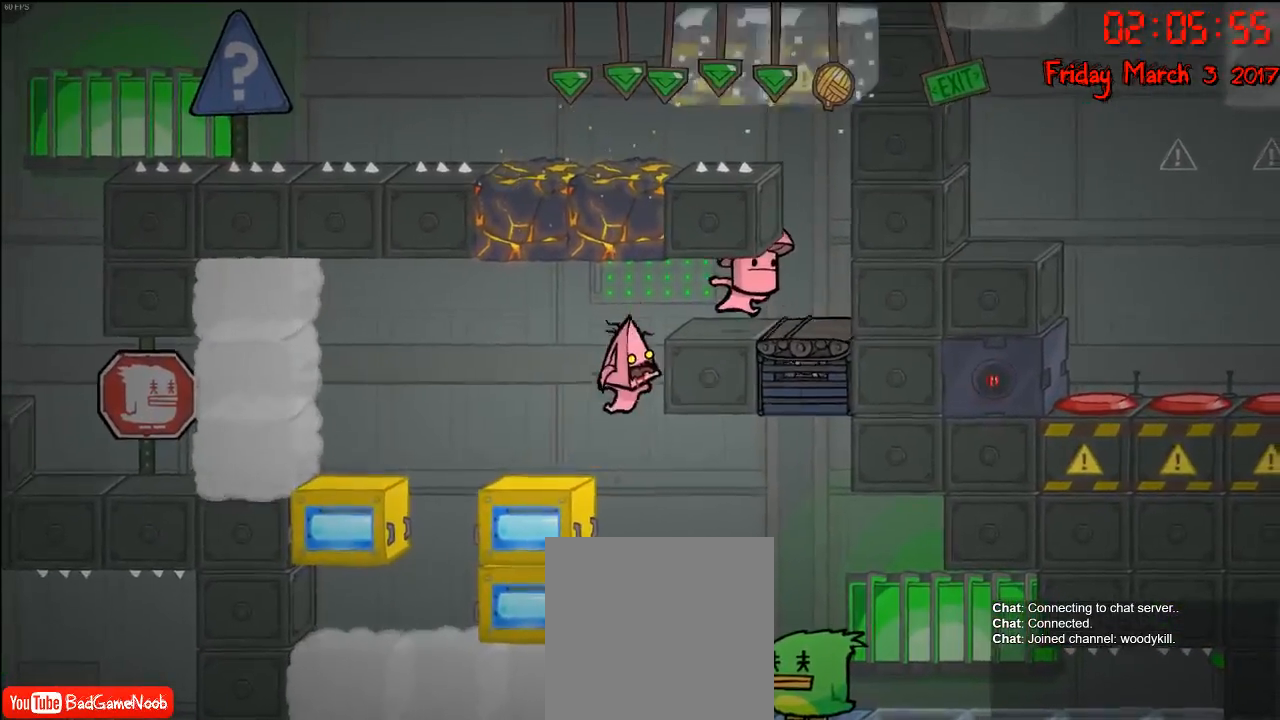
{"buttons": [], "left_stick": "center", "right_stick": "center", "events": [[67, "A", "up"], [167, "A", "down"], [317, "A", "up"], [450, "left_stick", "center"]]}
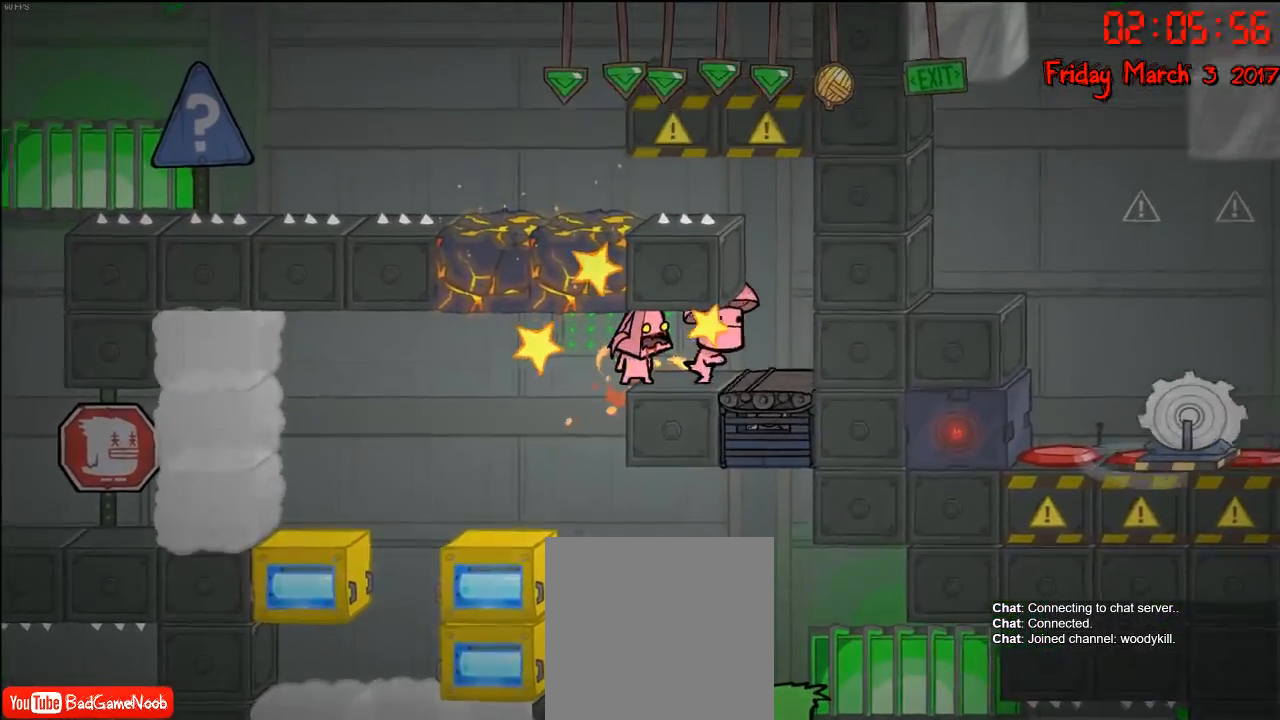
{"buttons": [], "left_stick": "right", "right_stick": "center", "events": [[183, "left_stick", "right"]]}
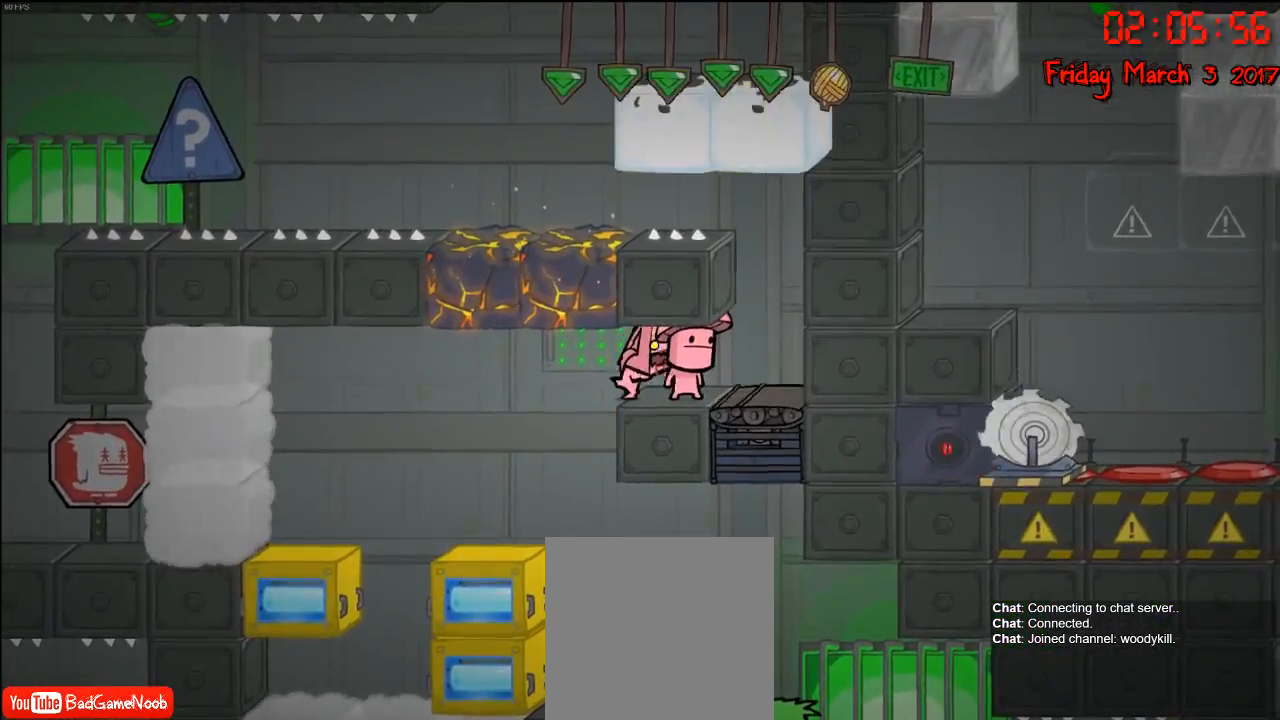
{"buttons": [], "left_stick": "left", "right_stick": "center", "events": [[200, "left_stick", "center"], [250, "left_stick", "left"]]}
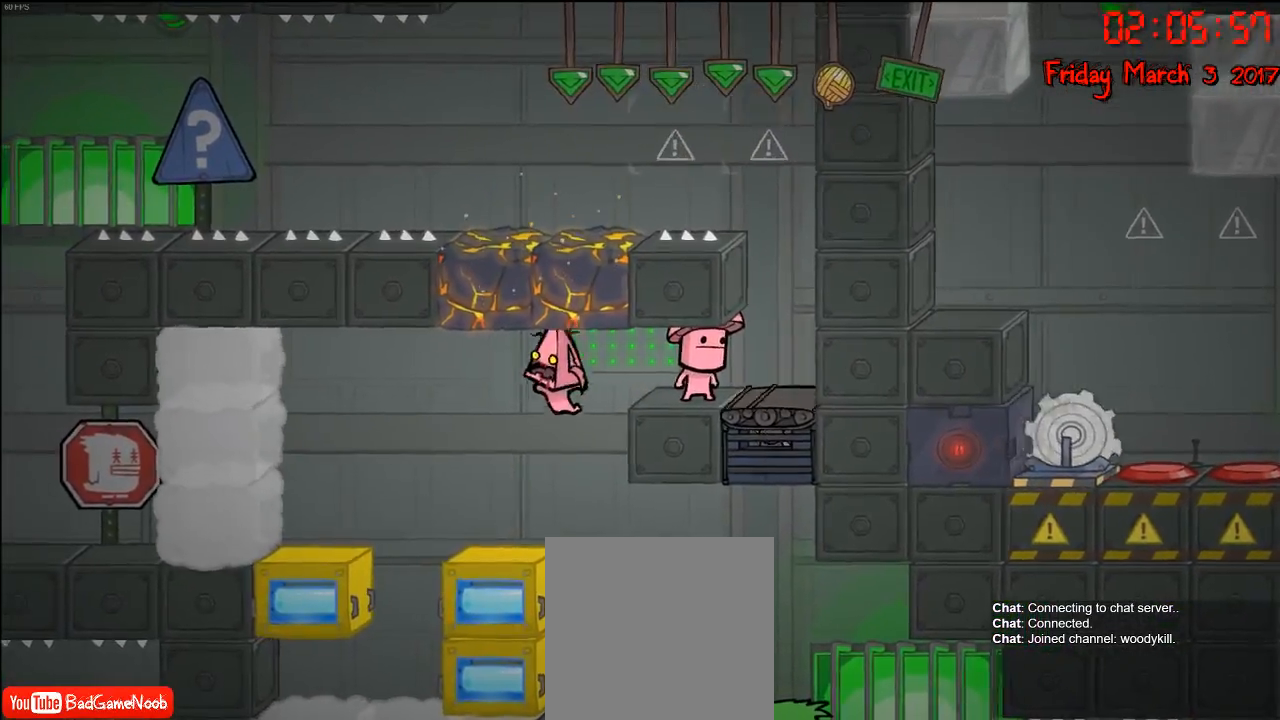
{"buttons": [], "left_stick": "right", "right_stick": "center", "events": [[167, "left_stick", "center"], [417, "left_stick", "right"]]}
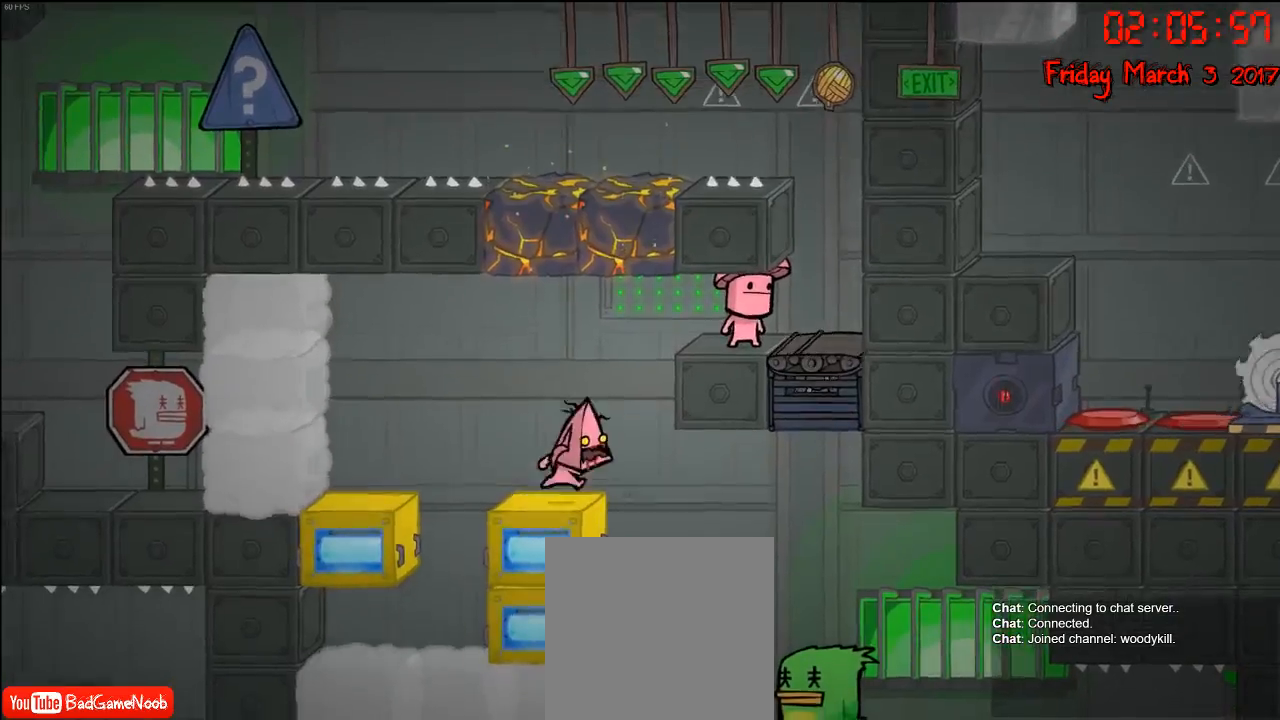
{"buttons": [], "left_stick": "right", "right_stick": "center", "events": [[50, "A", "down"], [183, "A", "up"], [250, "A", "down"], [417, "A", "up"]]}
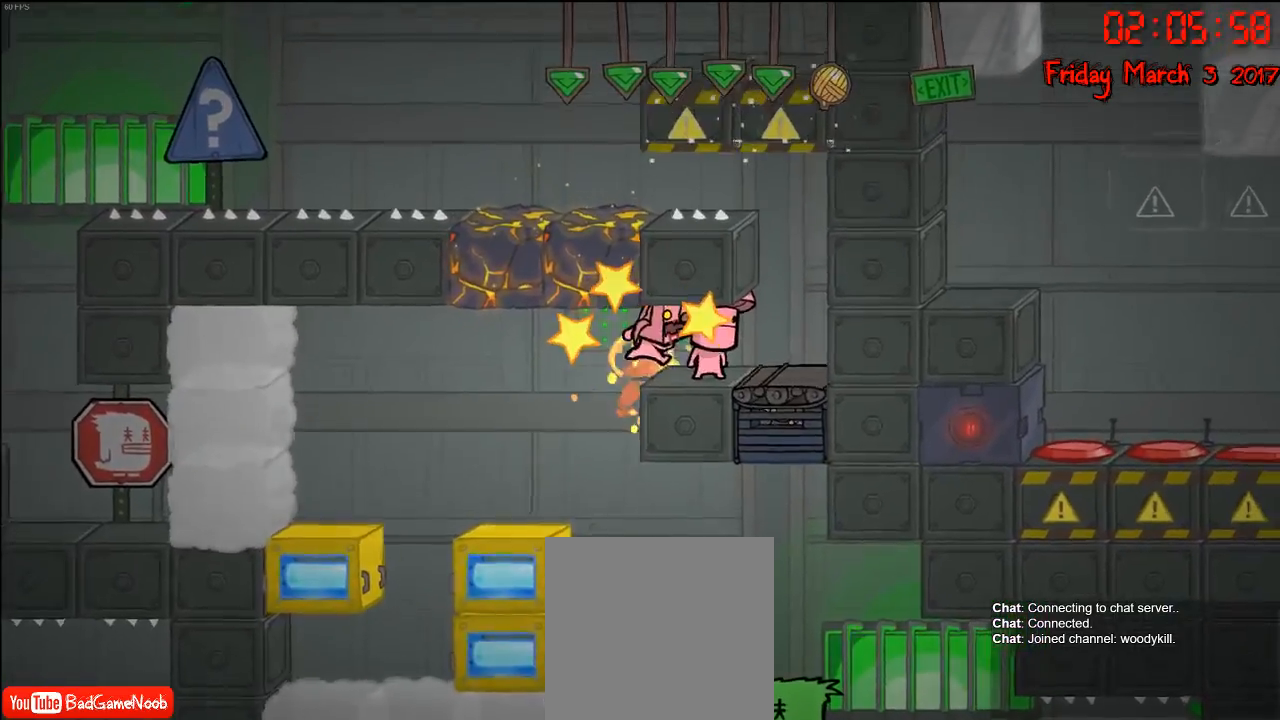
{"buttons": [], "left_stick": "left", "right_stick": "center", "events": [[217, "left_stick", "center"], [400, "left_stick", "left"]]}
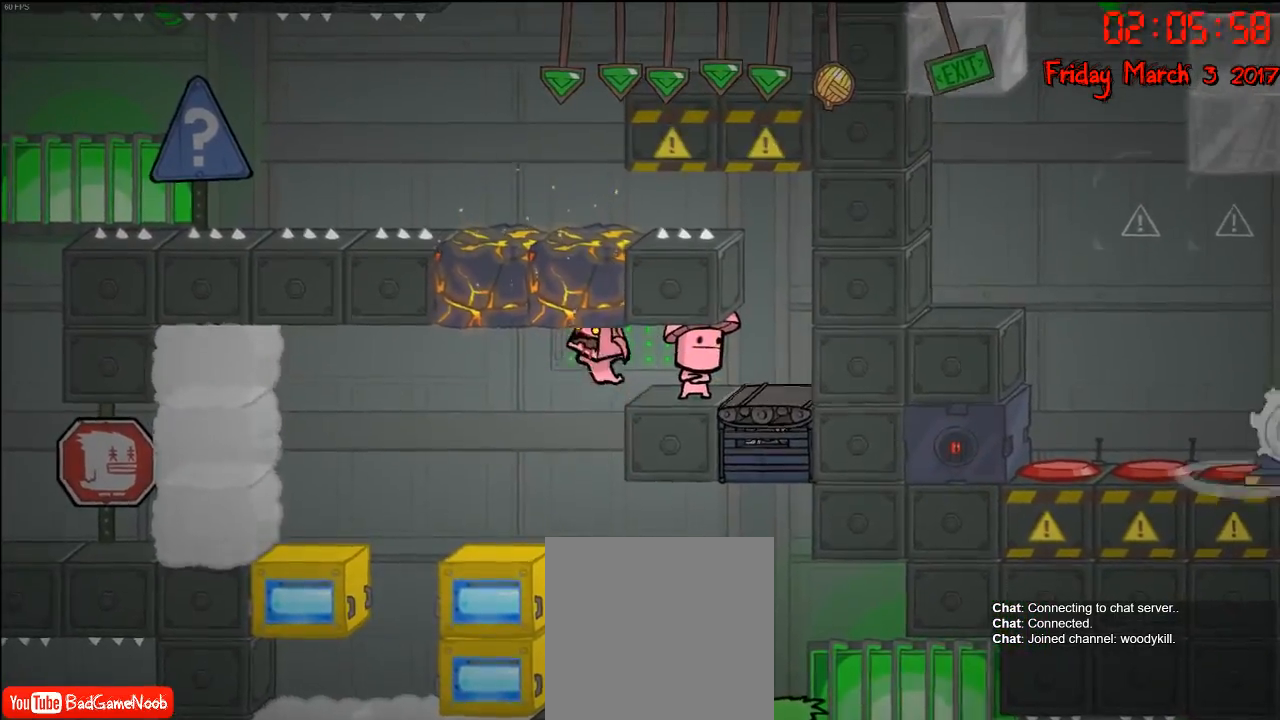
{"buttons": [], "left_stick": "center", "right_stick": "center", "events": [[300, "left_stick", "center"]]}
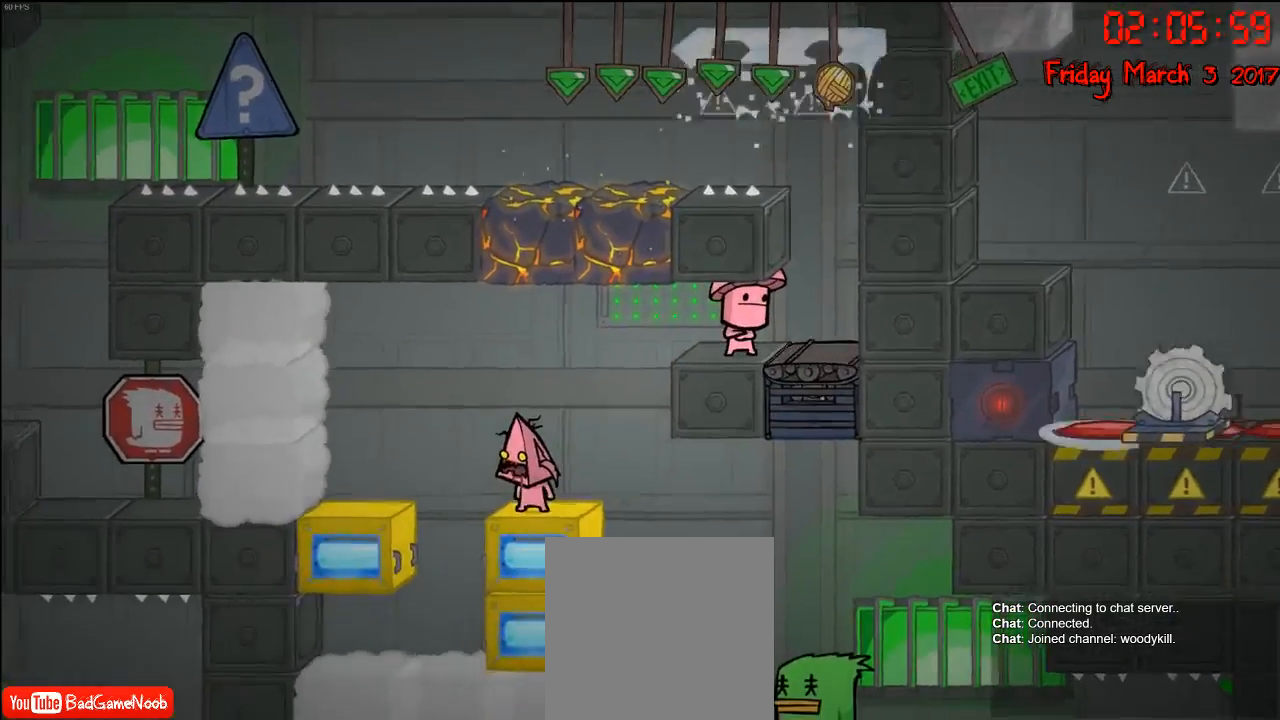
{"buttons": [], "left_stick": "center", "right_stick": "center", "events": []}
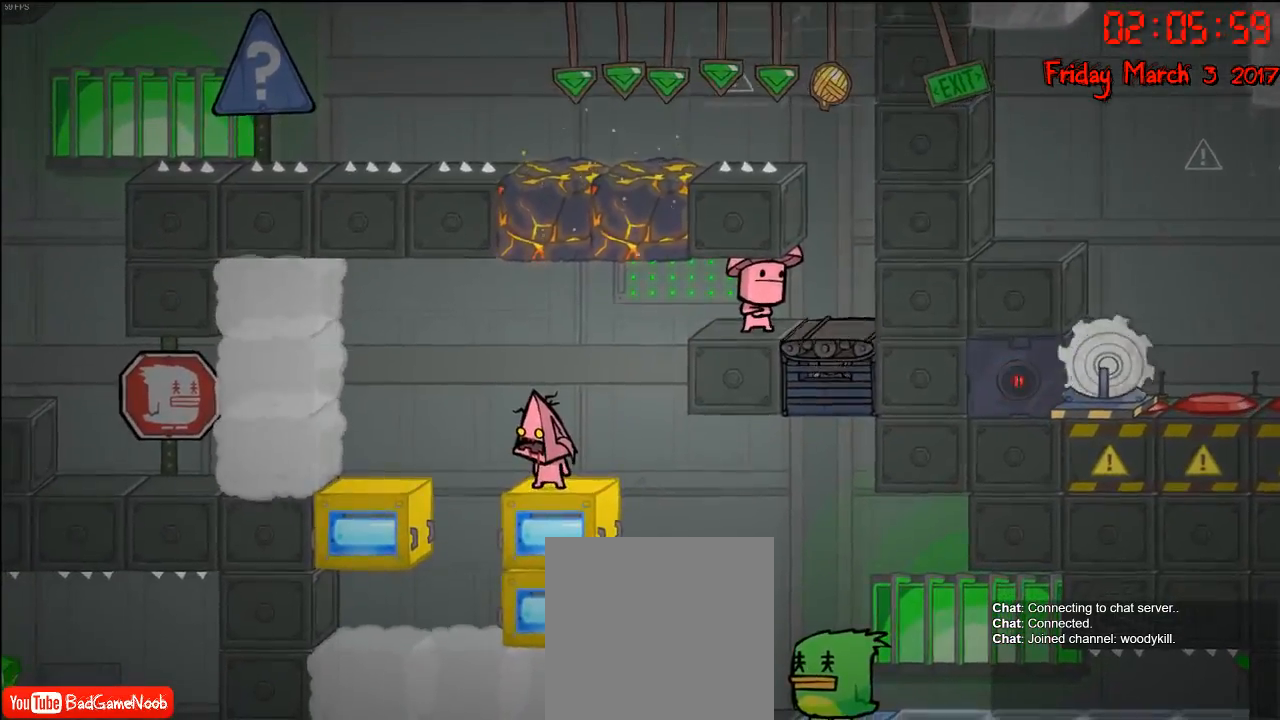
{"buttons": [], "left_stick": "center", "right_stick": "center", "events": []}